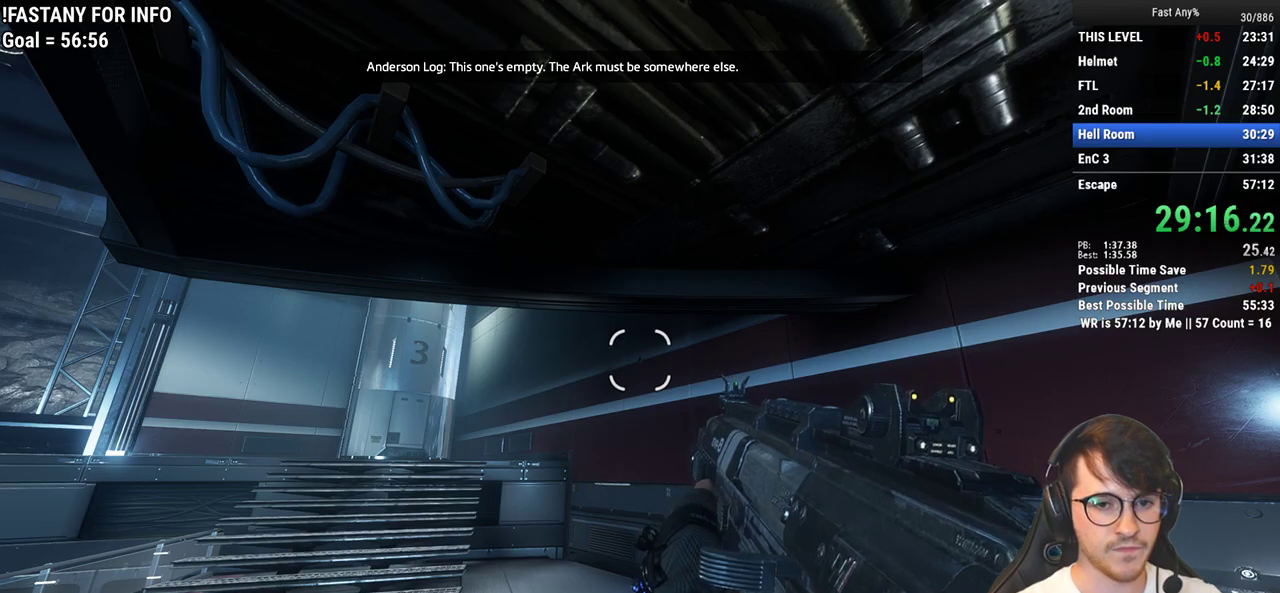
Gameplay with keyboard and mouse; each line is a JSON object with the keys and mouse buttons held at the frame after it. "events" lists presses ("down") and releases ("up") of "1", "2", "3", "4", "5", "a", "alt", "c", "ctrl", "d", "e", "f", "q", "r", "s", "shift", "space", "tab", "v", "w", "x", "z", "mouse_left", "mouse_middle", "mouse_right", "mouse_mb4", "mouse_mb5", "mouse_wheel_up" and "mouse_wheel_down" between this image and that frame as [ms after this image, input, new state], when the widget could be followed in between. "mouse_left", "mouse_middle", "mouse_right", "mouse_mb4", "mouse_mb5", "mouse_wheel_up", "mouse_wheel_down" = the "left", "middle", "right", "mb4", "mb5", "wheel_up", "wheel_down" buttons of the "mouse" list. No other keys are recorded. Not read: mouse_move.
{"keys": [], "mouse": [], "events": [[50, "q", "up"]]}
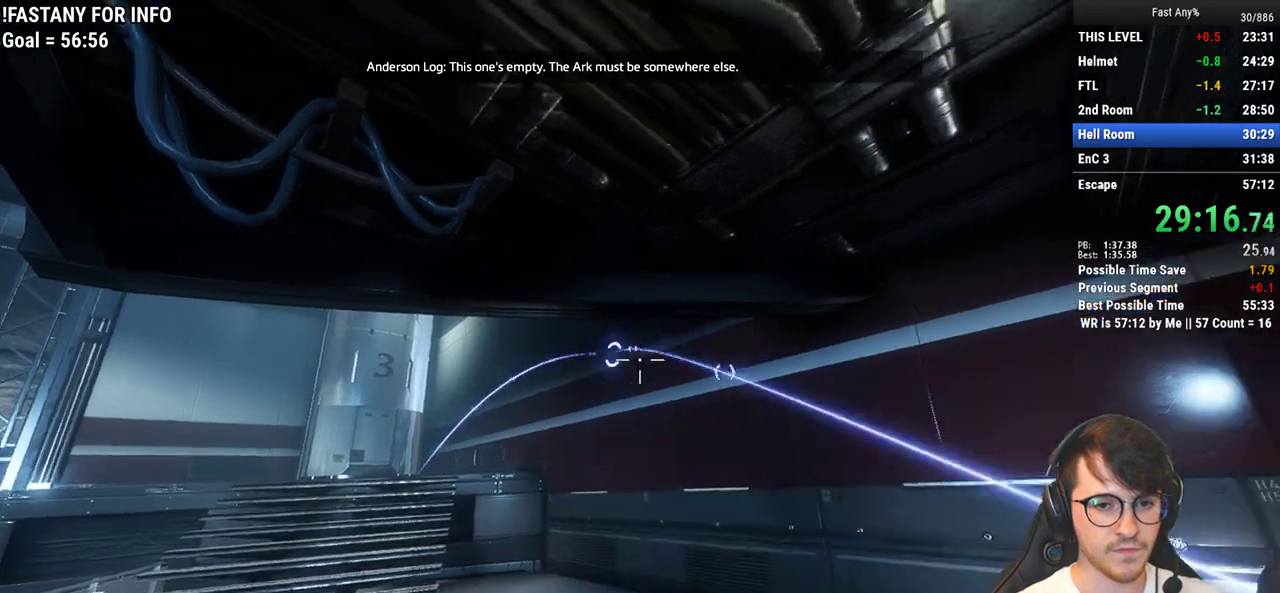
{"keys": [], "mouse": [], "events": []}
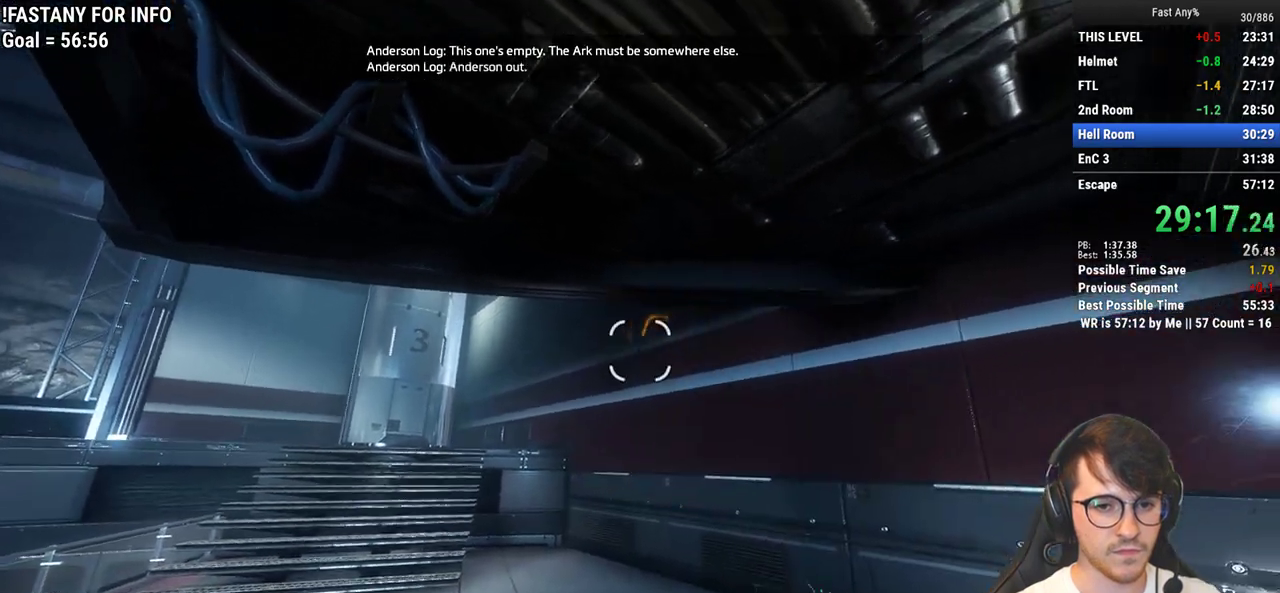
{"keys": ["w"], "mouse": [], "events": [[133, "shift", "down"], [133, "w", "down"], [317, "shift", "up"]]}
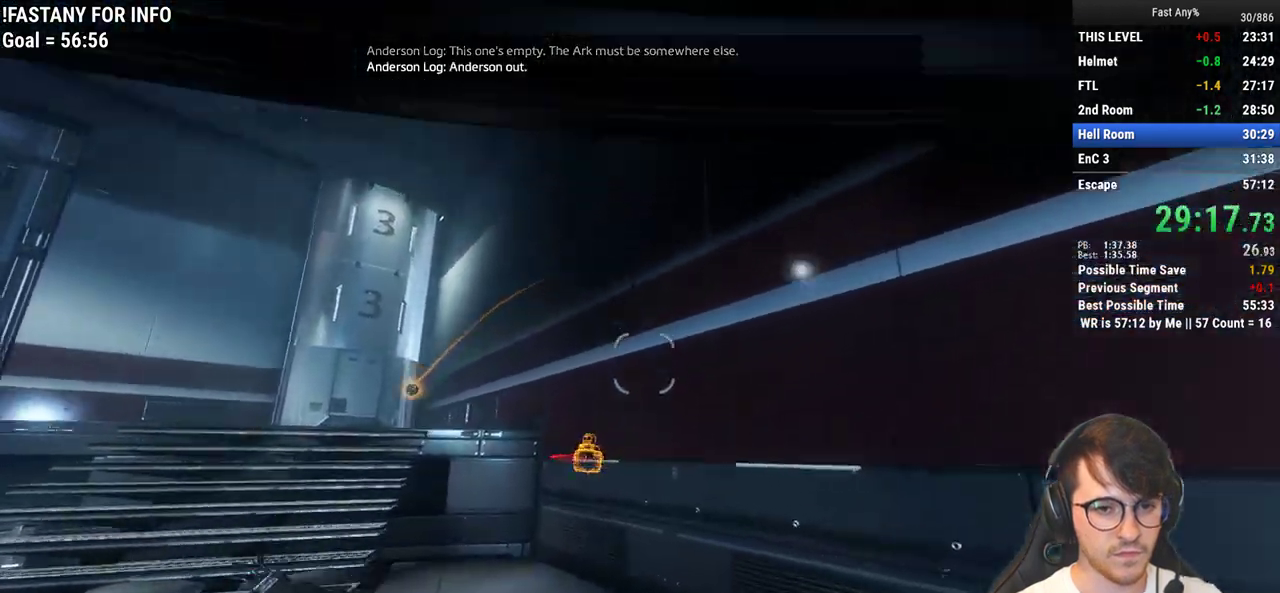
{"keys": ["w"], "mouse": [], "events": [[300, "space", "down"], [433, "space", "up"]]}
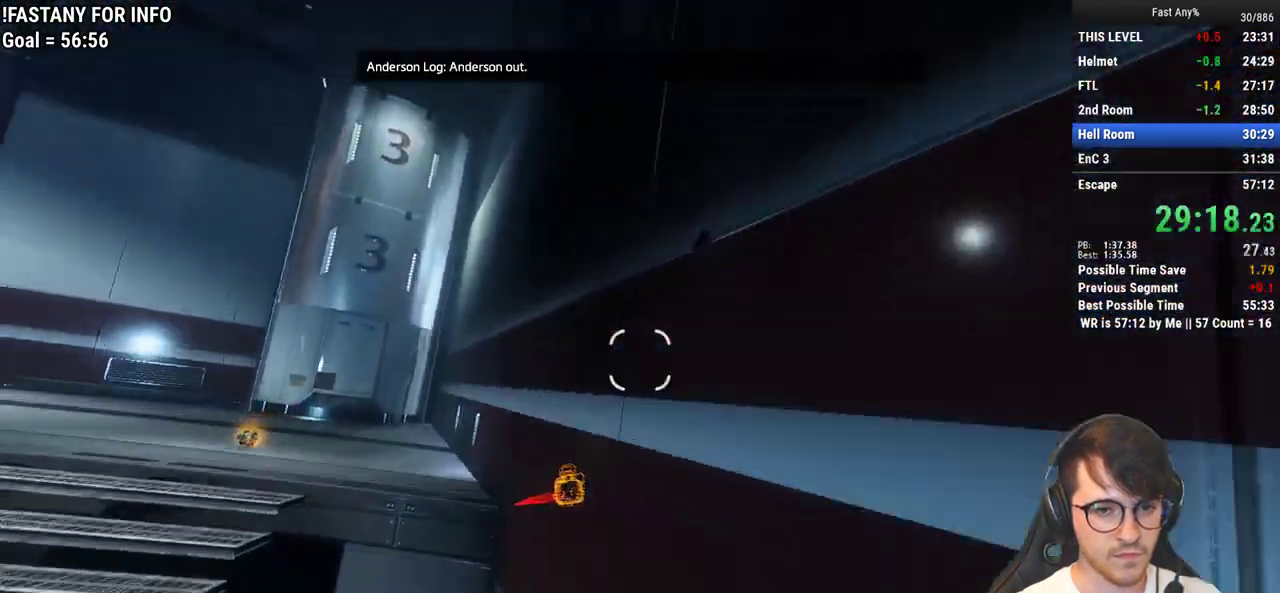
{"keys": ["space", "w"], "mouse": [], "events": [[500, "space", "down"]]}
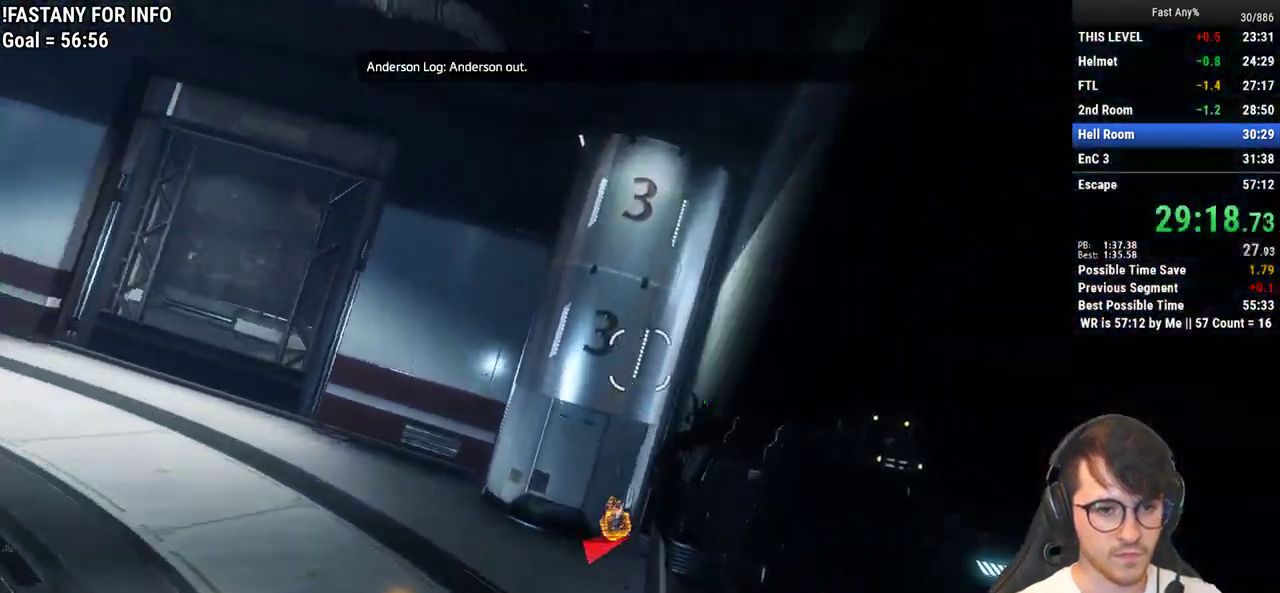
{"keys": ["a", "ctrl"], "mouse": [], "events": [[83, "a", "down"], [83, "ctrl", "down"], [83, "space", "up"], [183, "w", "up"]]}
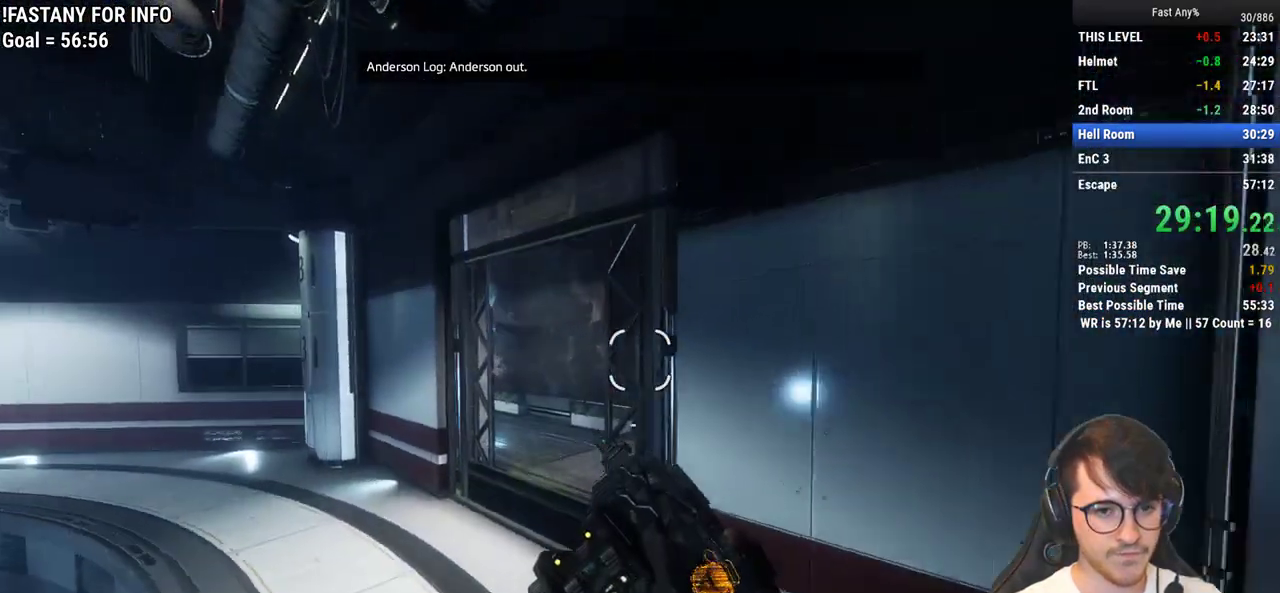
{"keys": ["ctrl", "w"], "mouse": [], "events": [[67, "w", "down"], [100, "a", "up"], [200, "space", "down"], [333, "space", "up"]]}
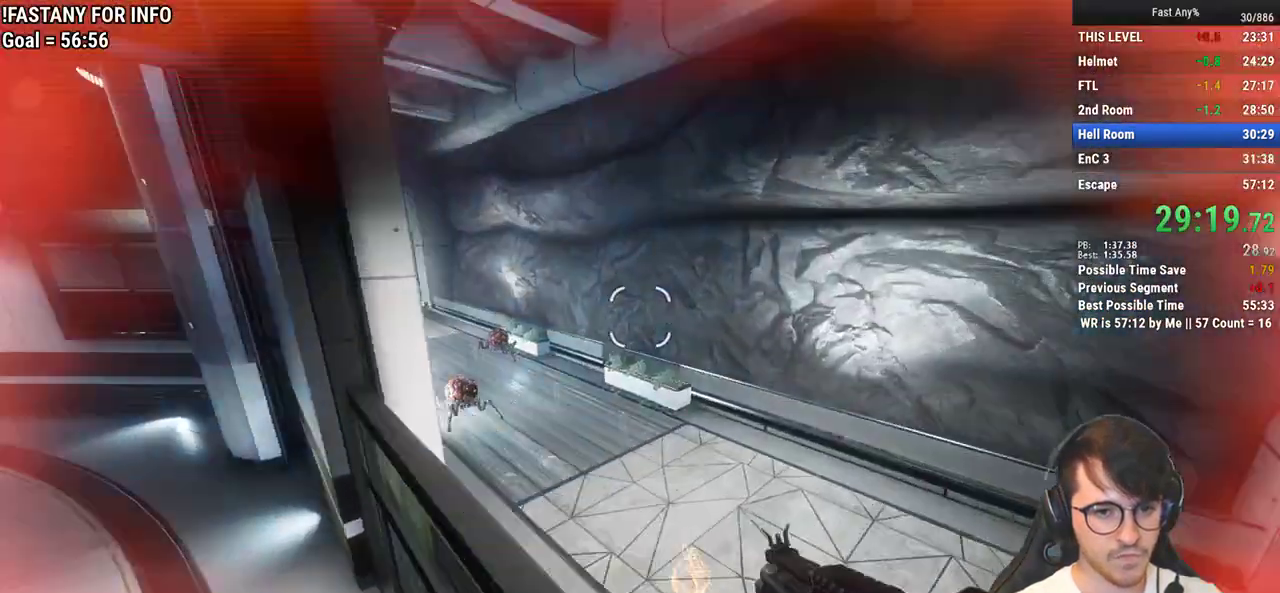
{"keys": ["a", "ctrl"], "mouse": [], "events": [[117, "a", "down"], [217, "w", "up"]]}
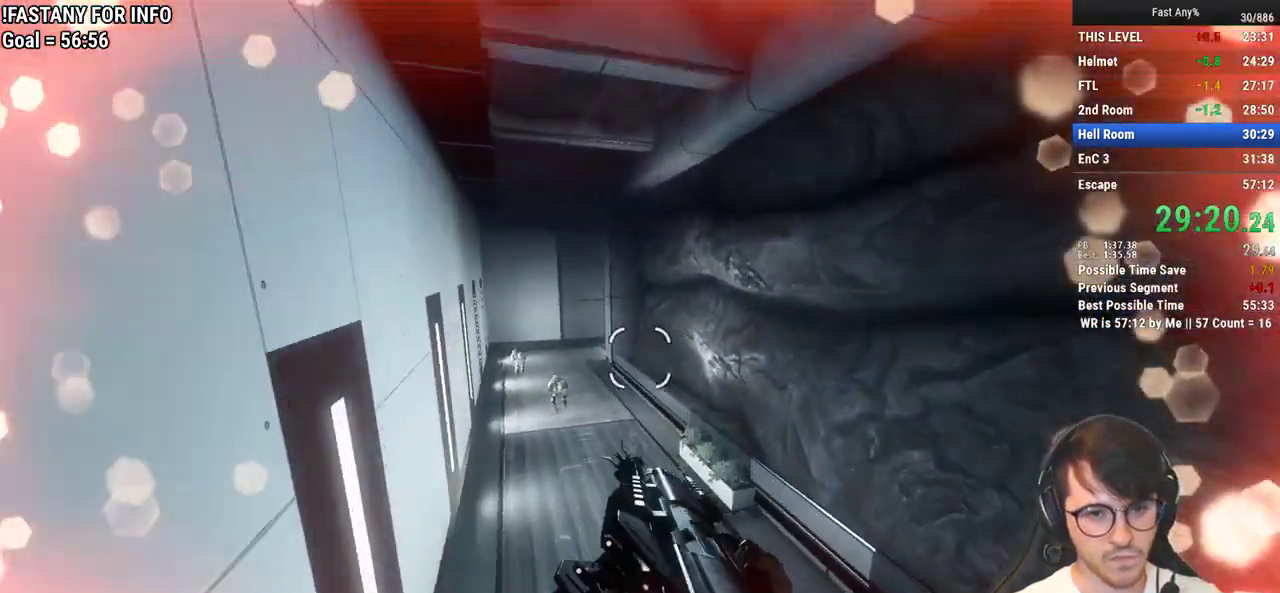
{"keys": ["ctrl", "w"], "mouse": ["left"], "events": [[183, "mouse_left", "down"], [283, "w", "down"], [333, "a", "up"]]}
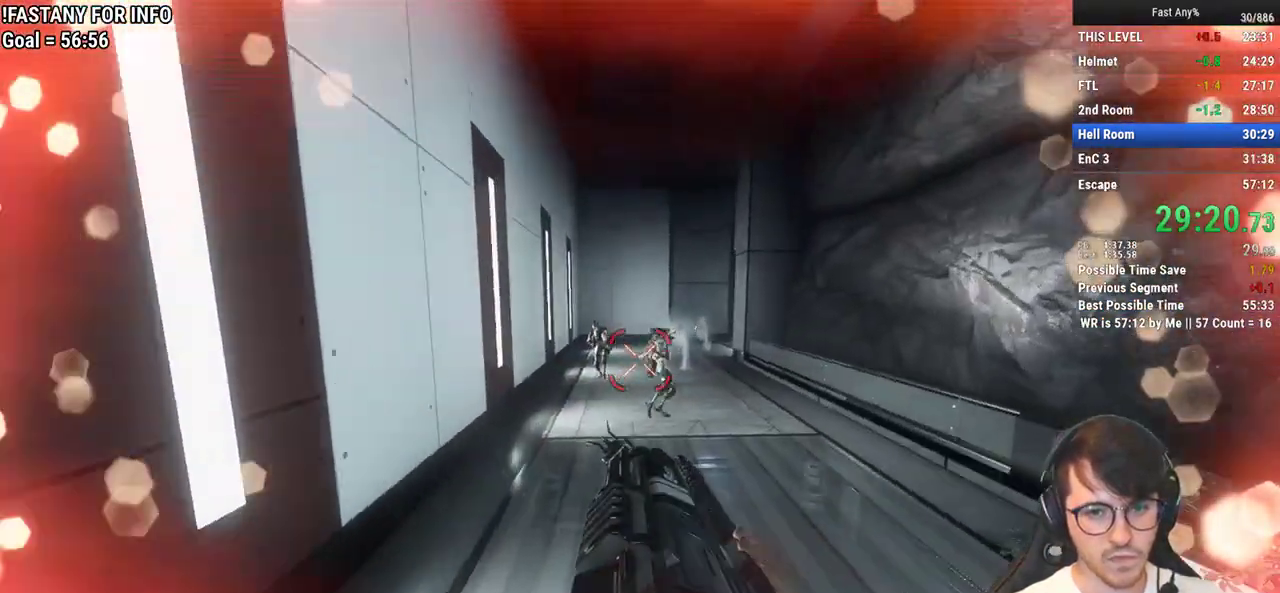
{"keys": ["ctrl", "space", "w"], "mouse": [], "events": [[200, "mouse_left", "up"], [200, "space", "down"], [250, "space", "up"], [433, "space", "down"]]}
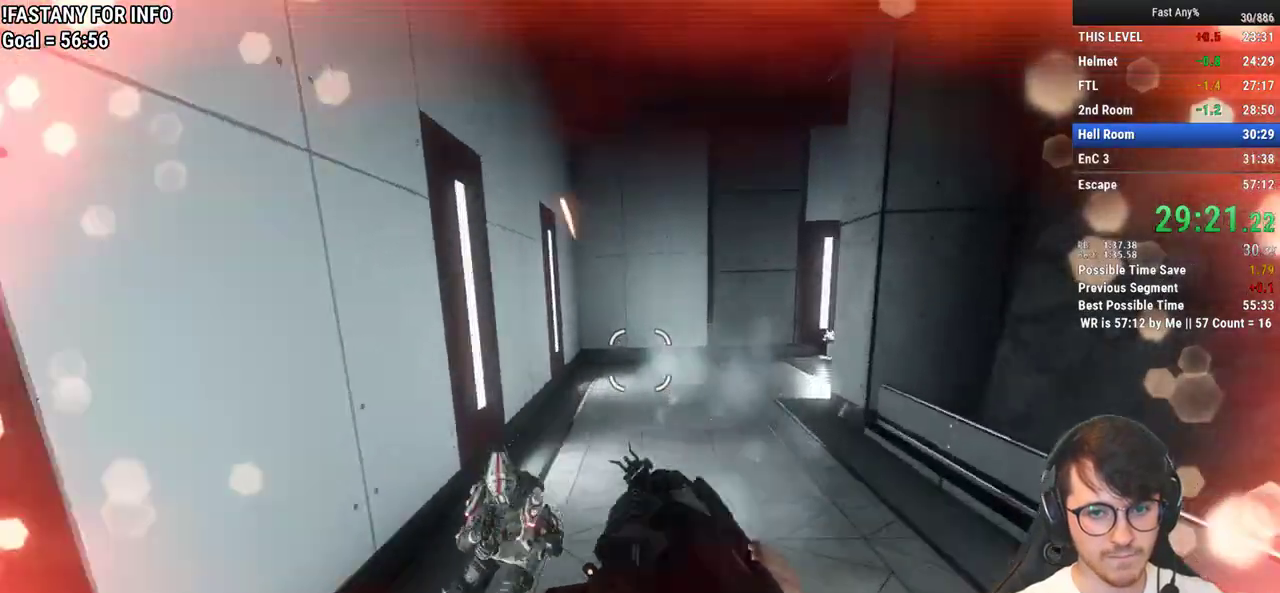
{"keys": ["ctrl", "d"], "mouse": [], "events": [[33, "space", "up"], [217, "d", "down"], [350, "w", "up"]]}
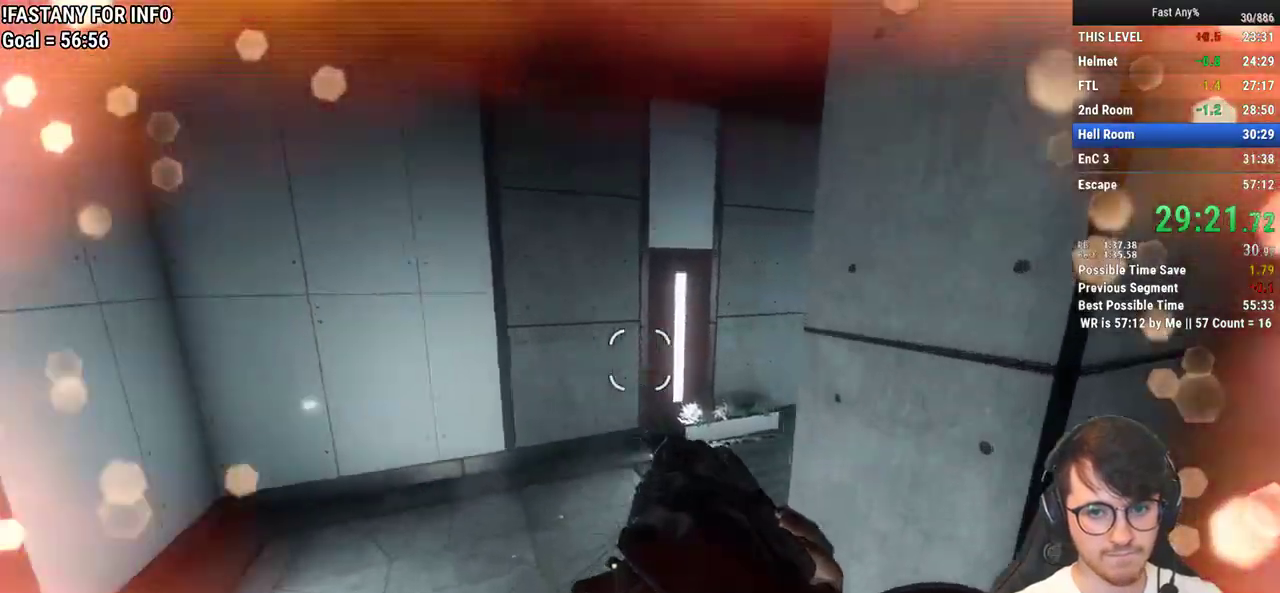
{"keys": ["ctrl", "d"], "mouse": [], "events": []}
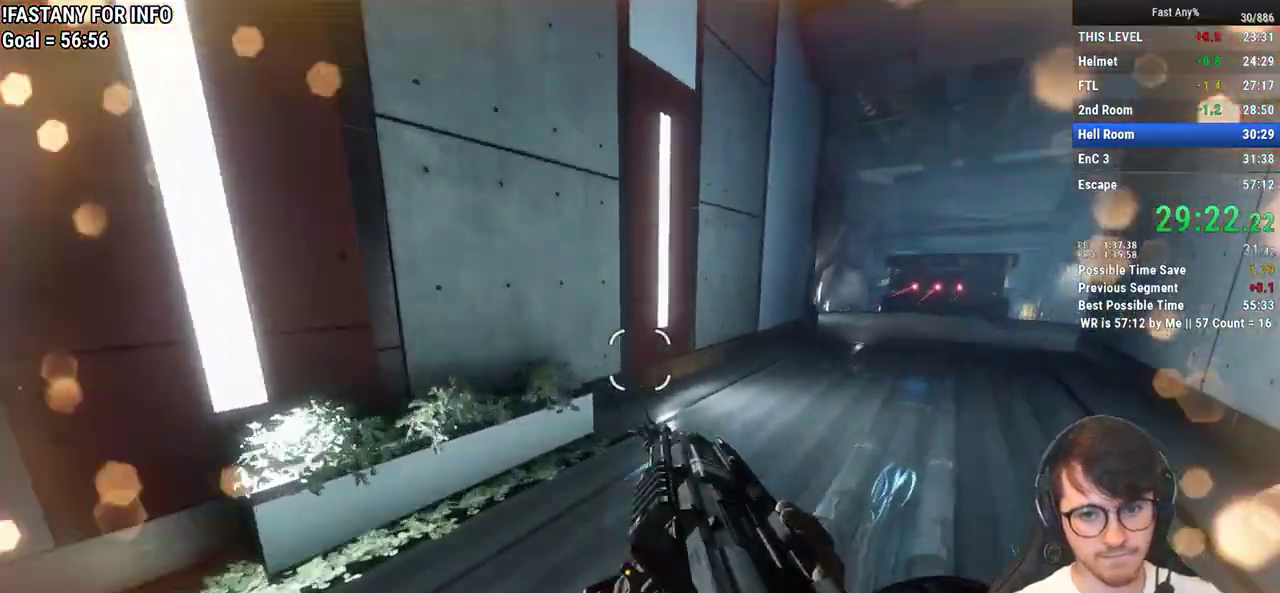
{"keys": ["w"], "mouse": [], "events": [[67, "w", "down"], [100, "d", "up"], [150, "space", "down"], [250, "ctrl", "up"], [300, "space", "up"]]}
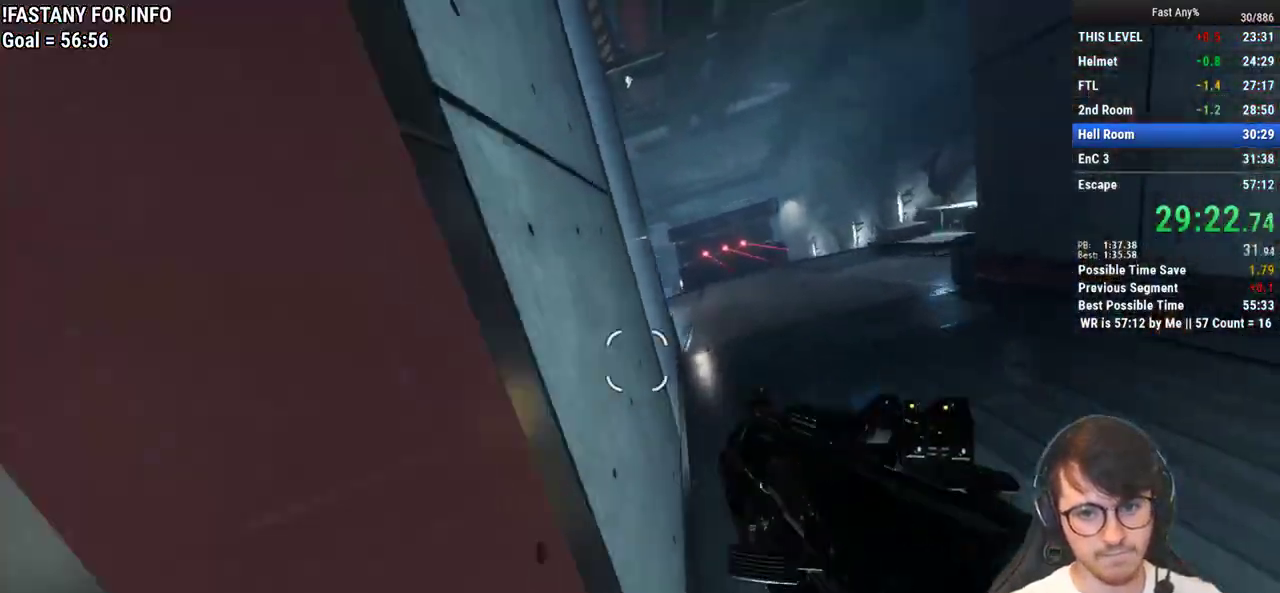
{"keys": ["a"], "mouse": [], "events": [[33, "space", "down"], [167, "space", "up"], [350, "a", "down"], [400, "w", "up"]]}
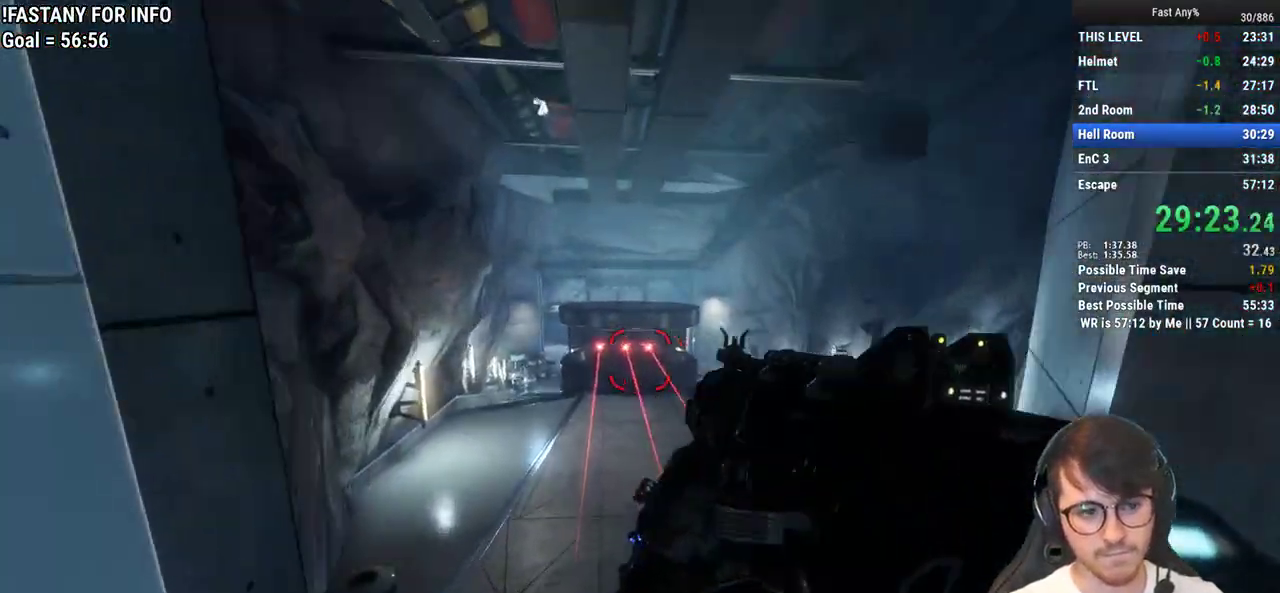
{"keys": ["space", "w"], "mouse": [], "events": [[317, "w", "down"], [367, "a", "up"], [417, "space", "down"]]}
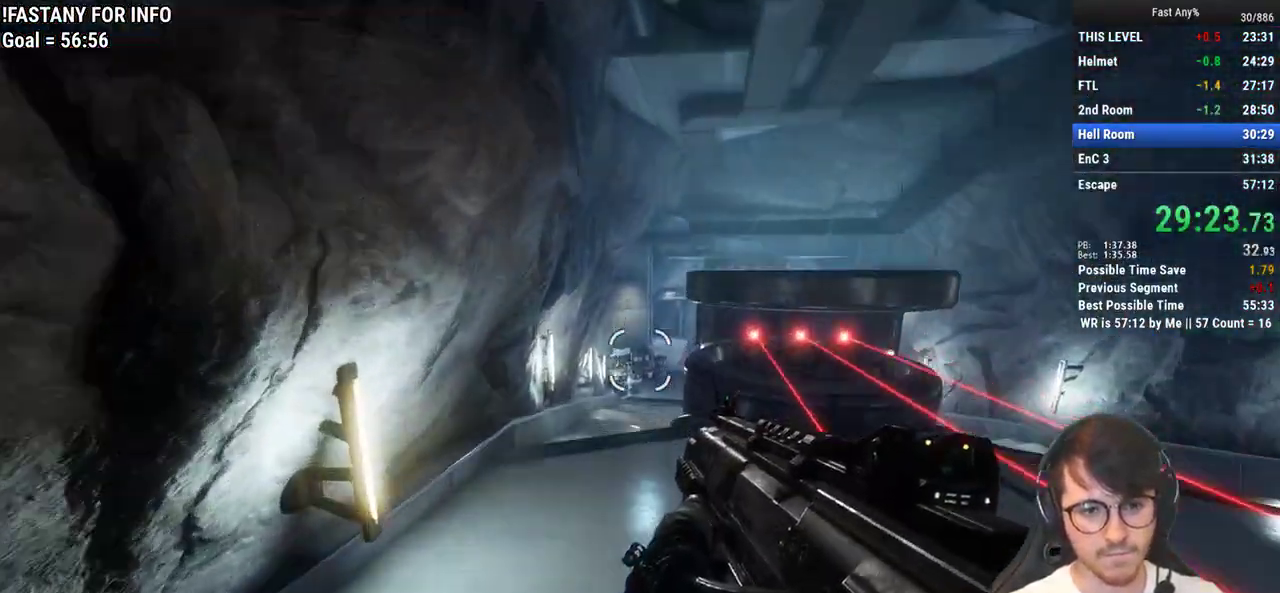
{"keys": ["ctrl", "d", "w"], "mouse": ["middle"], "events": [[67, "space", "up"], [383, "ctrl", "down"], [433, "mouse_middle", "down"], [483, "d", "down"]]}
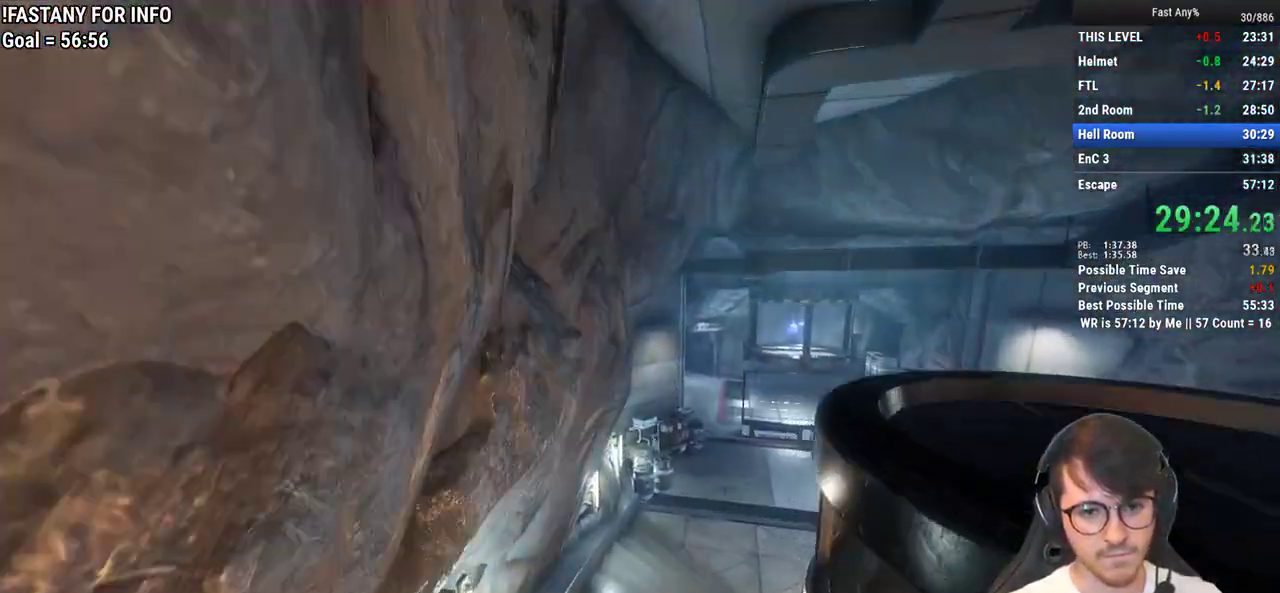
{"keys": ["ctrl", "d"], "mouse": [], "events": [[33, "mouse_middle", "up"], [67, "w", "up"]]}
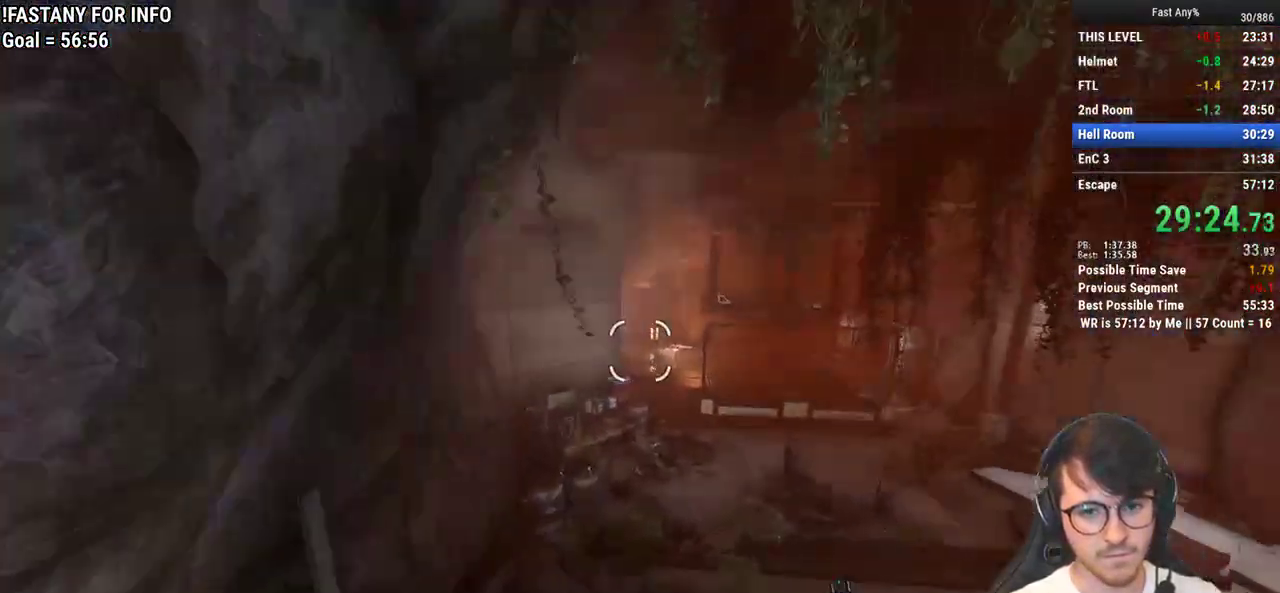
{"keys": ["ctrl", "space", "w"], "mouse": [], "events": [[50, "w", "down"], [133, "d", "up"], [467, "space", "down"]]}
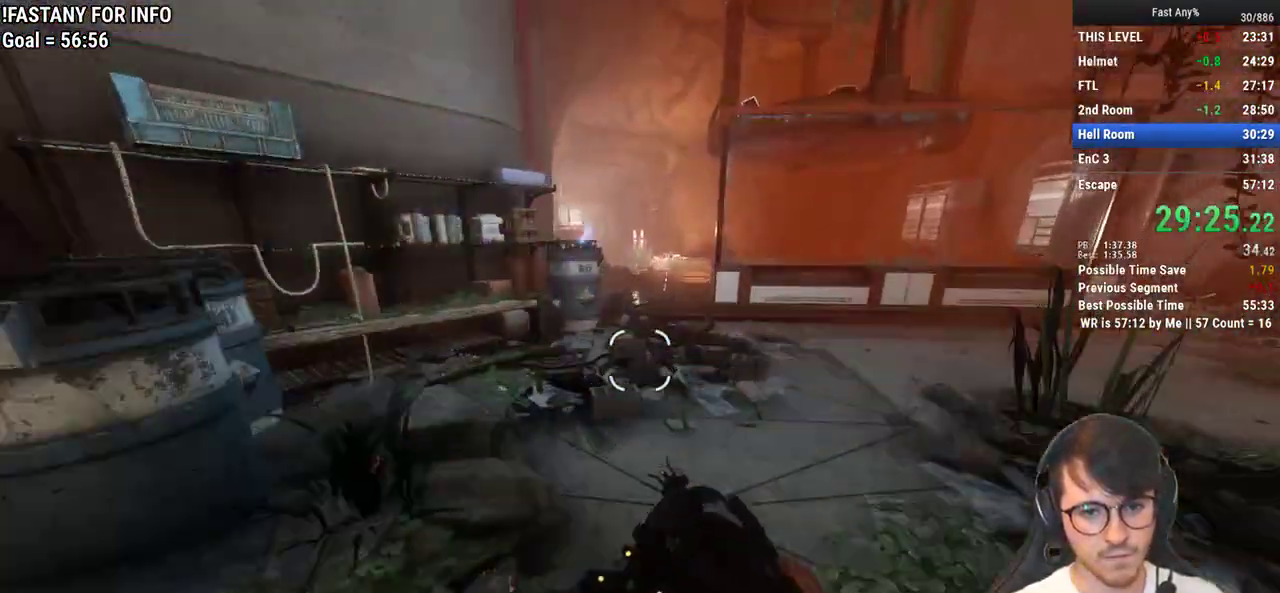
{"keys": ["ctrl", "w"], "mouse": [], "events": [[50, "space", "up"], [200, "space", "down"], [300, "space", "up"]]}
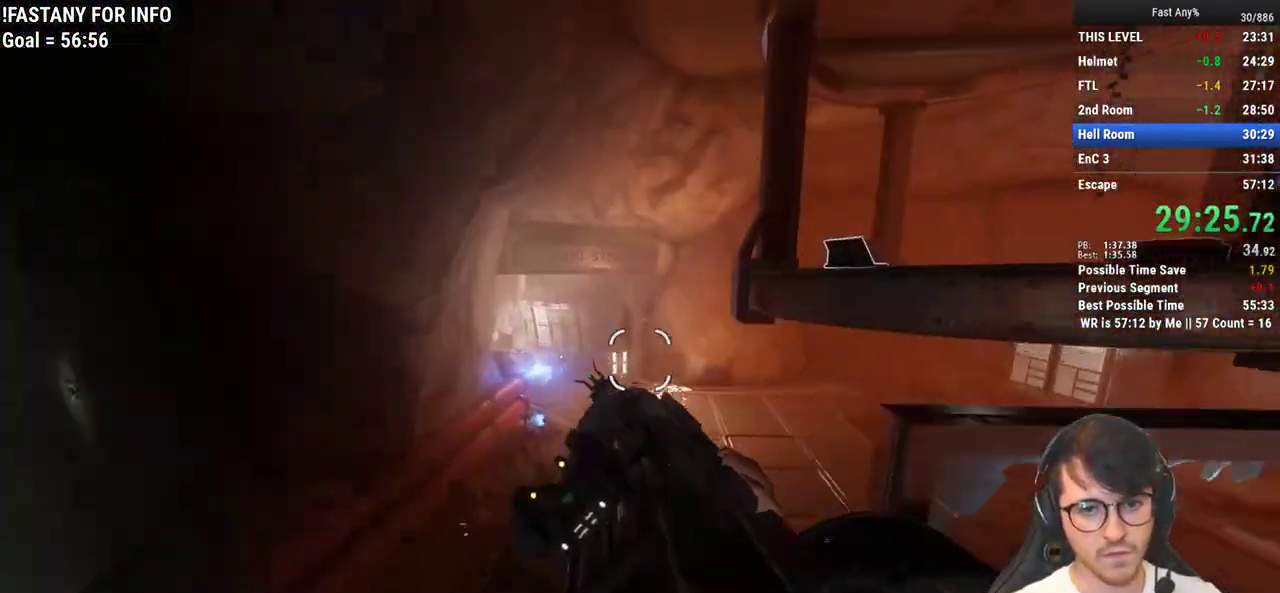
{"keys": ["a", "ctrl"], "mouse": [], "events": [[167, "a", "down"], [217, "w", "up"]]}
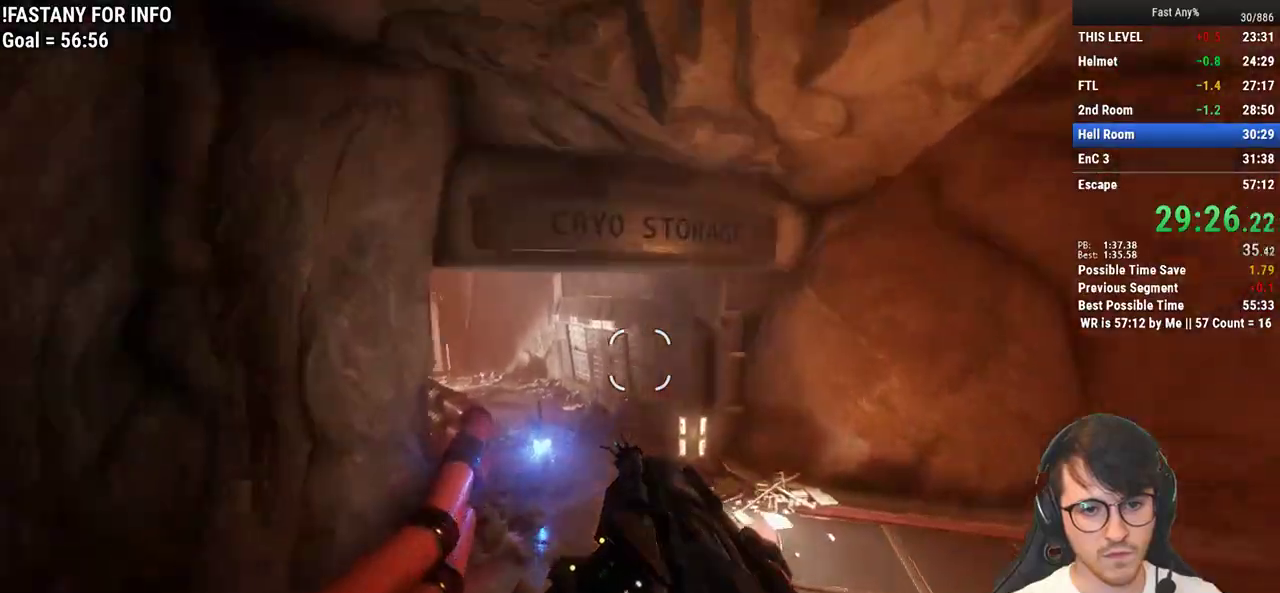
{"keys": ["space", "w"], "mouse": [], "events": [[50, "w", "down"], [83, "a", "up"], [417, "space", "down"], [467, "ctrl", "up"]]}
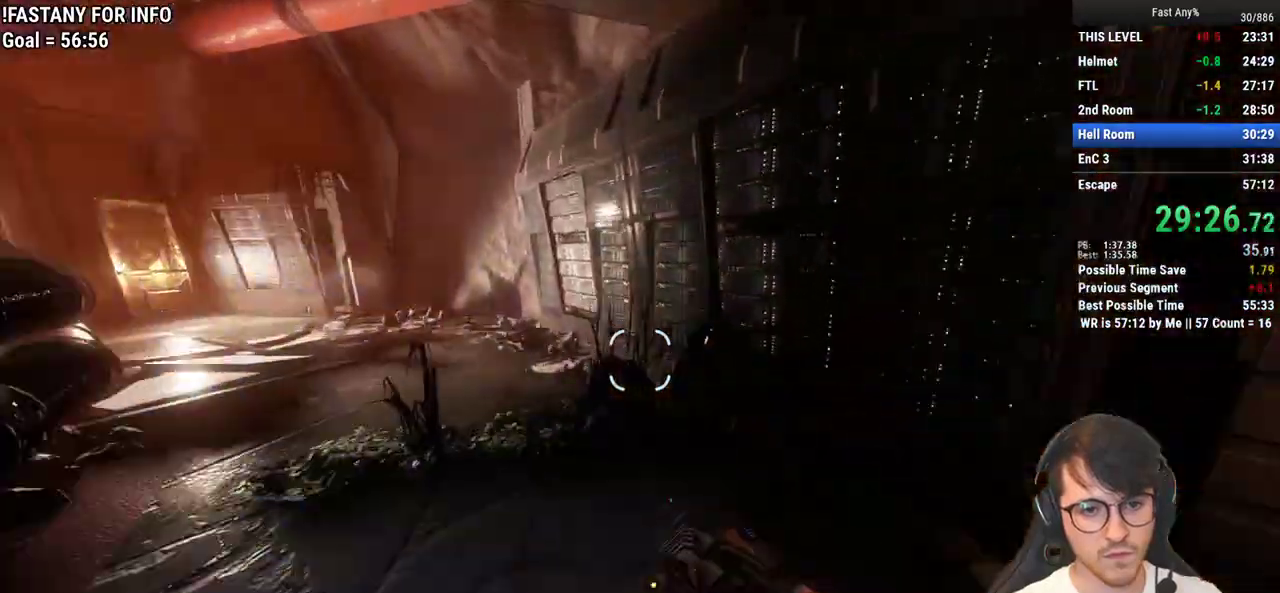
{"keys": ["w"], "mouse": [], "events": [[17, "space", "up"]]}
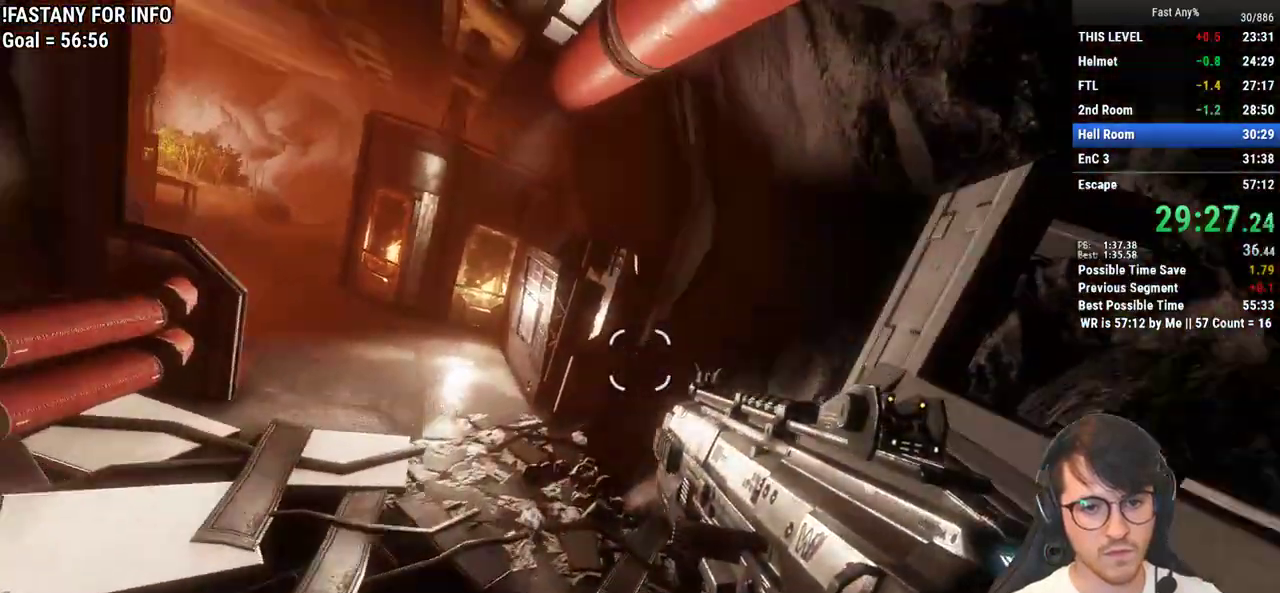
{"keys": ["a"], "mouse": [], "events": [[83, "a", "down"], [83, "space", "down"], [167, "space", "up"], [167, "w", "up"]]}
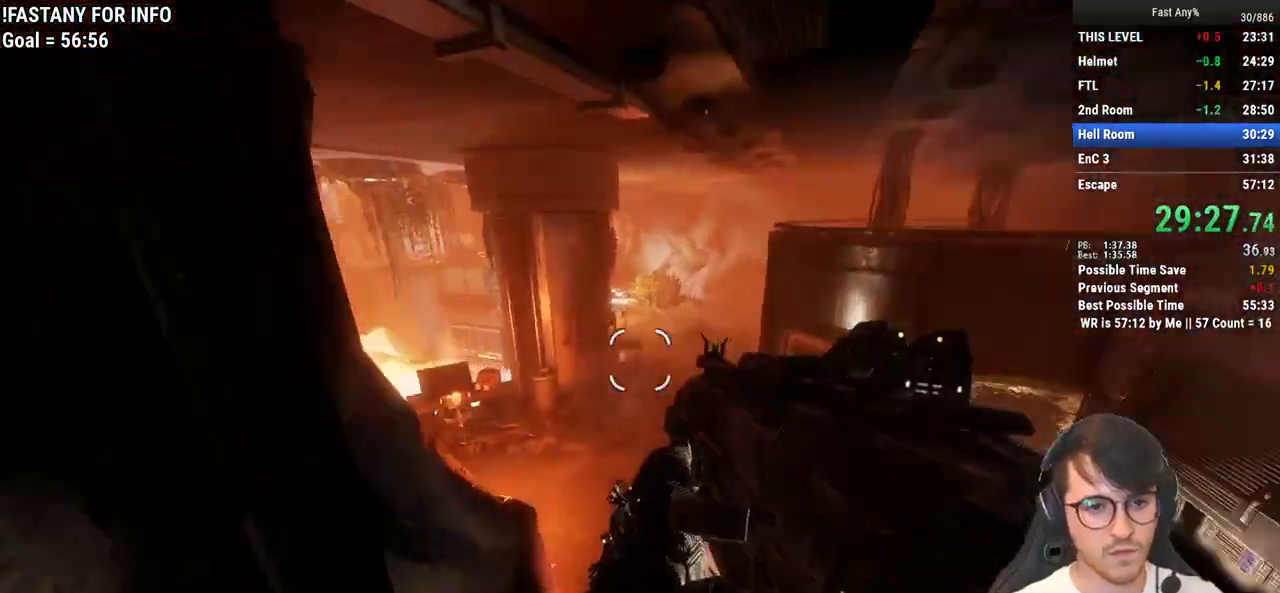
{"keys": ["space", "w"], "mouse": [], "events": [[317, "w", "down"], [367, "a", "up"], [467, "space", "down"]]}
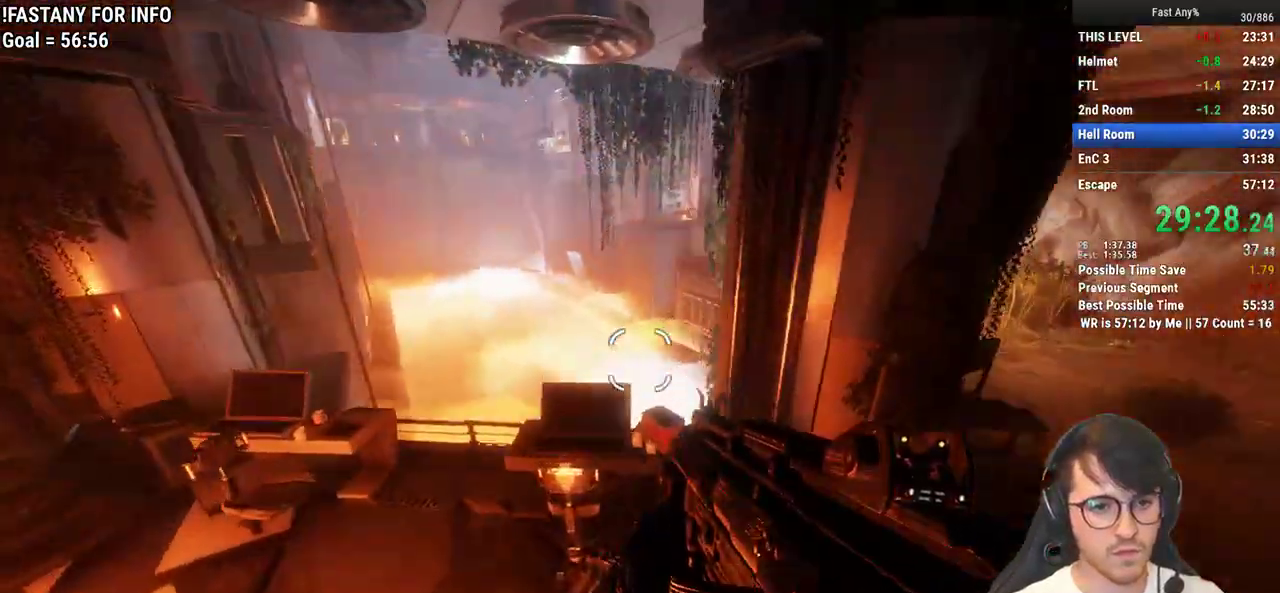
{"keys": ["a"], "mouse": [], "events": [[17, "a", "down"], [17, "space", "up"], [50, "w", "up"]]}
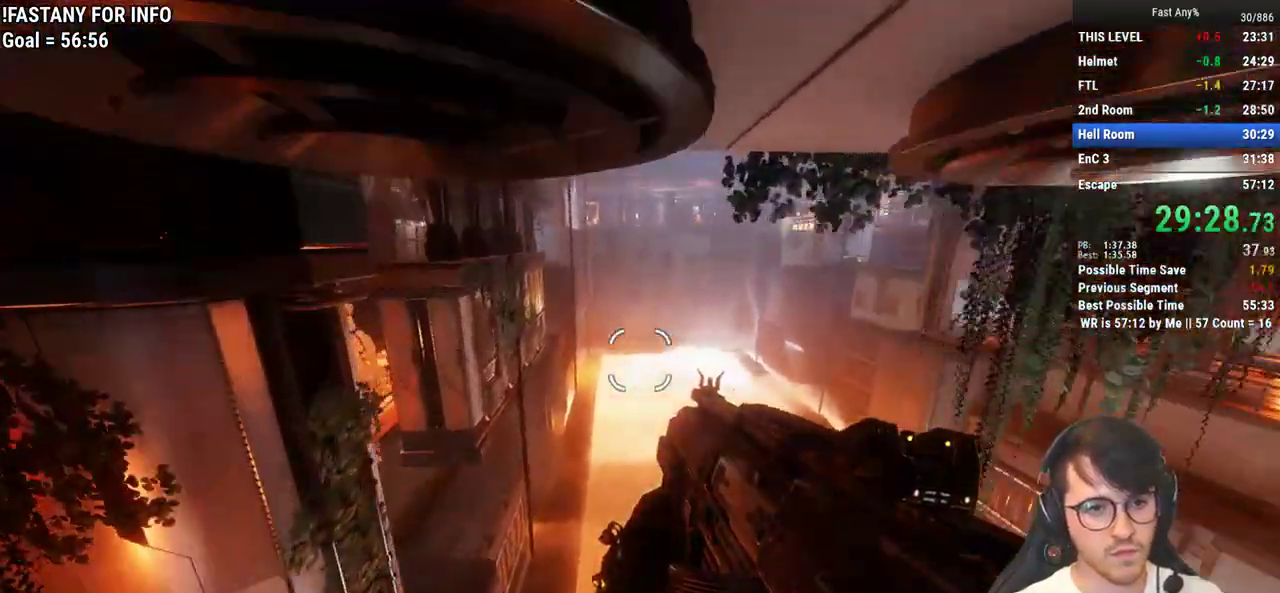
{"keys": ["w"], "mouse": [], "events": [[400, "w", "down"], [500, "a", "up"]]}
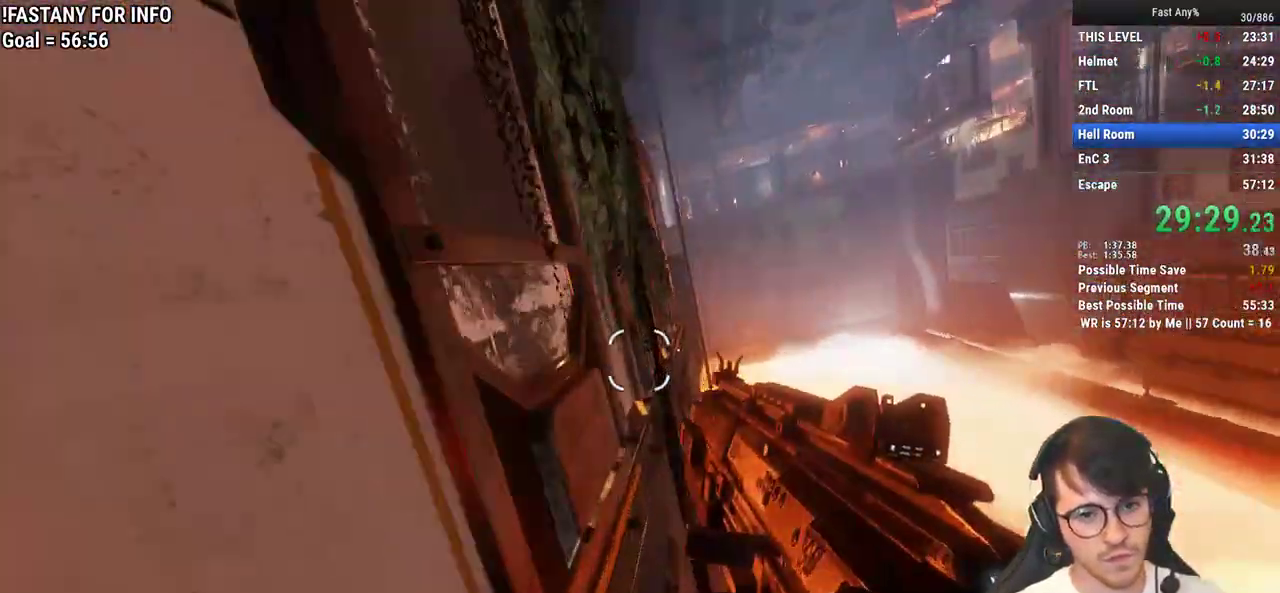
{"keys": ["w"], "mouse": [], "events": []}
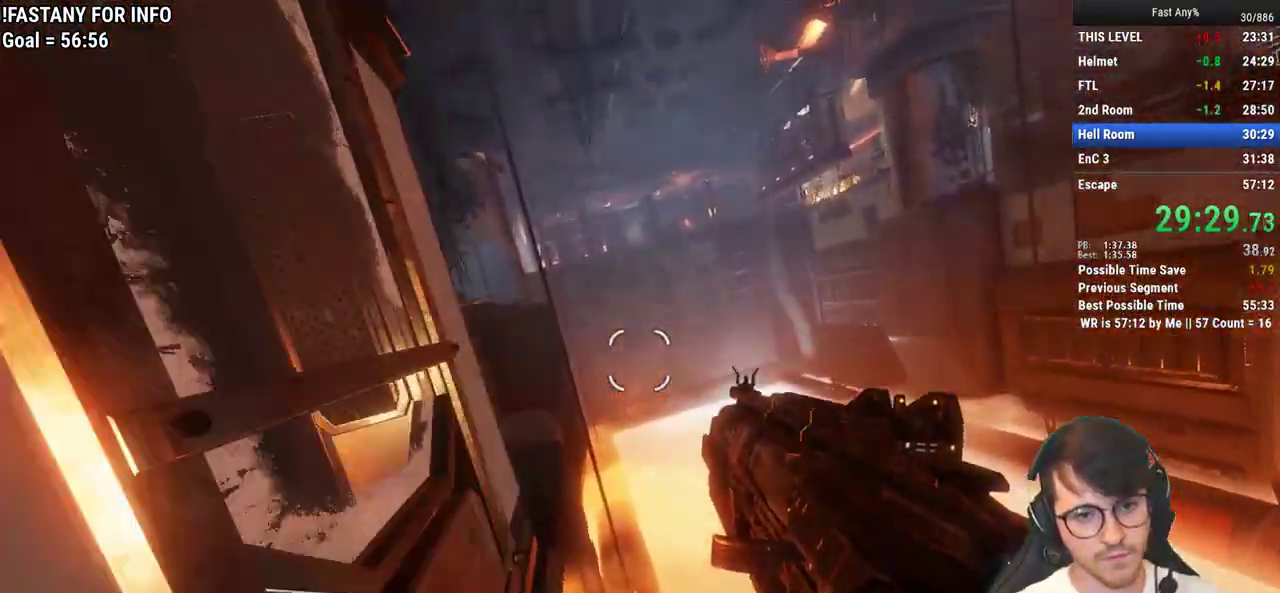
{"keys": ["a", "space", "w"], "mouse": [], "events": [[17, "a", "down"], [17, "space", "down"], [150, "space", "up"], [200, "a", "up"], [433, "space", "down"], [483, "a", "down"]]}
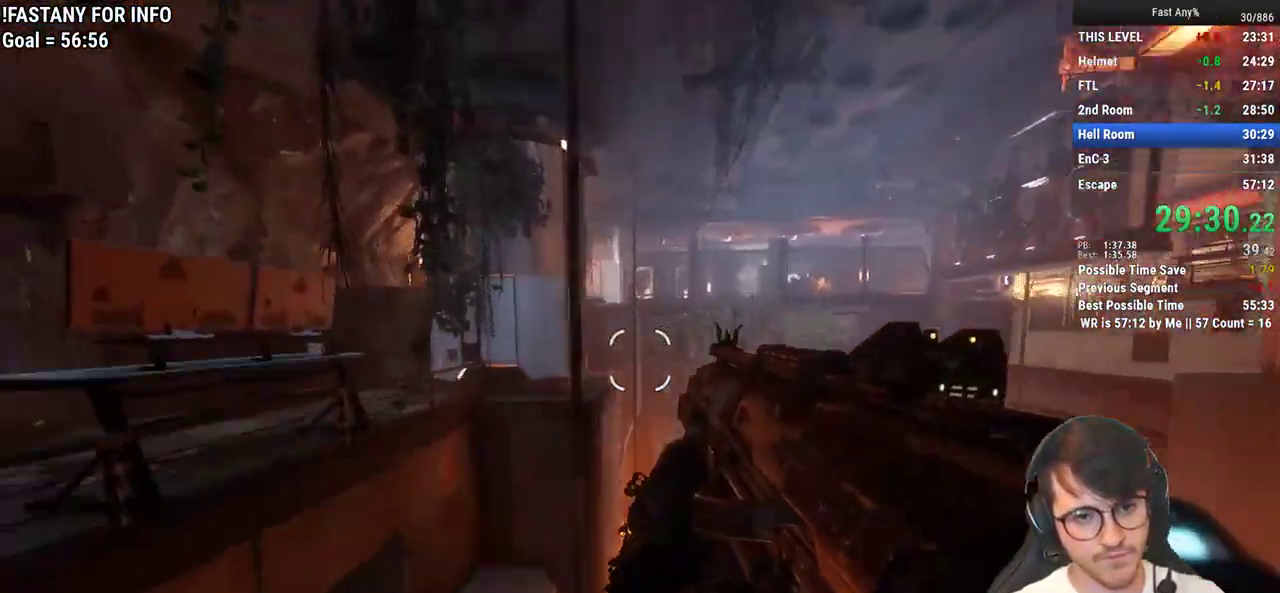
{"keys": ["a", "ctrl", "w"], "mouse": [], "events": [[33, "ctrl", "down"], [33, "space", "up"], [67, "w", "up"], [500, "w", "down"]]}